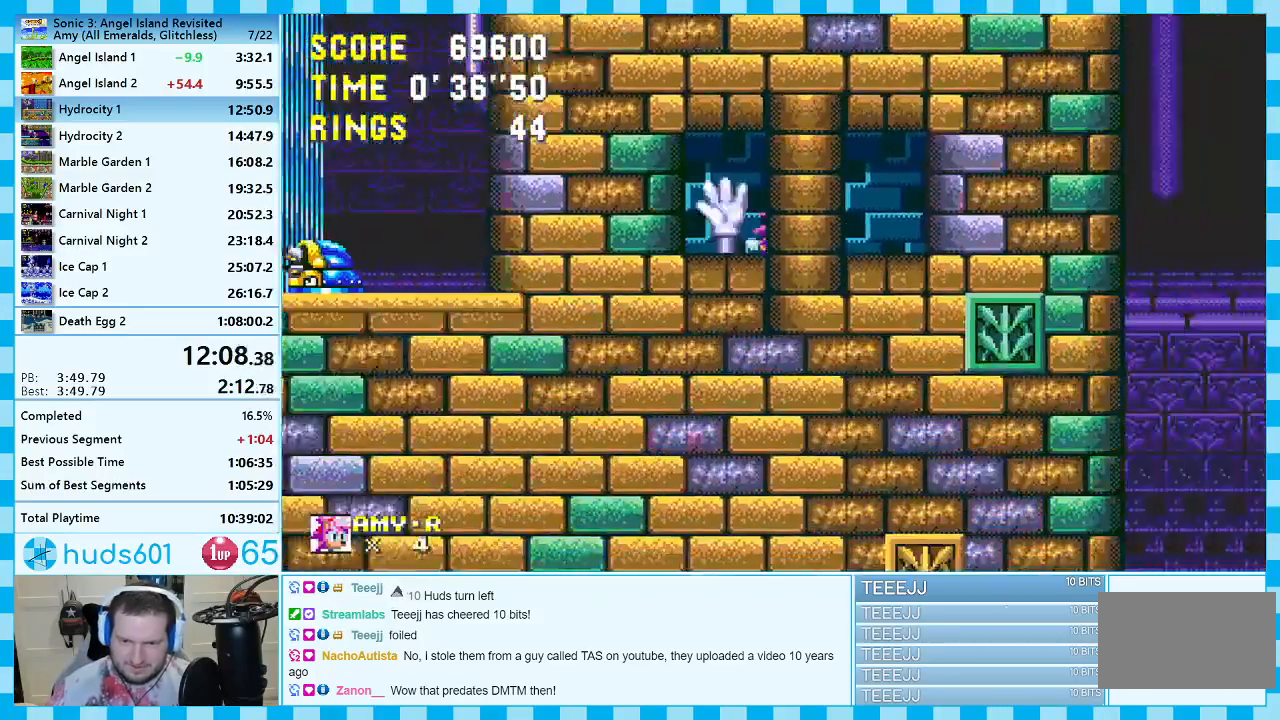
Gameplay with a controller (Xbox layout); each line is a JSON object with the inputs held at the frame after it. "events" lists button and stick changes between this image and that frame as [ms after this image, input, new state], when the widget could be followed in between. Not read: L2 L3 R2 R3.
{"buttons": ["DPAD_LEFT"], "events": [[50, "A", "down"], [67, "DPAD_RIGHT", "up"], [100, "DPAD_DOWN", "down"], [100, "DPAD_LEFT", "down"], [150, "DPAD_DOWN", "up"], [233, "A", "up"]]}
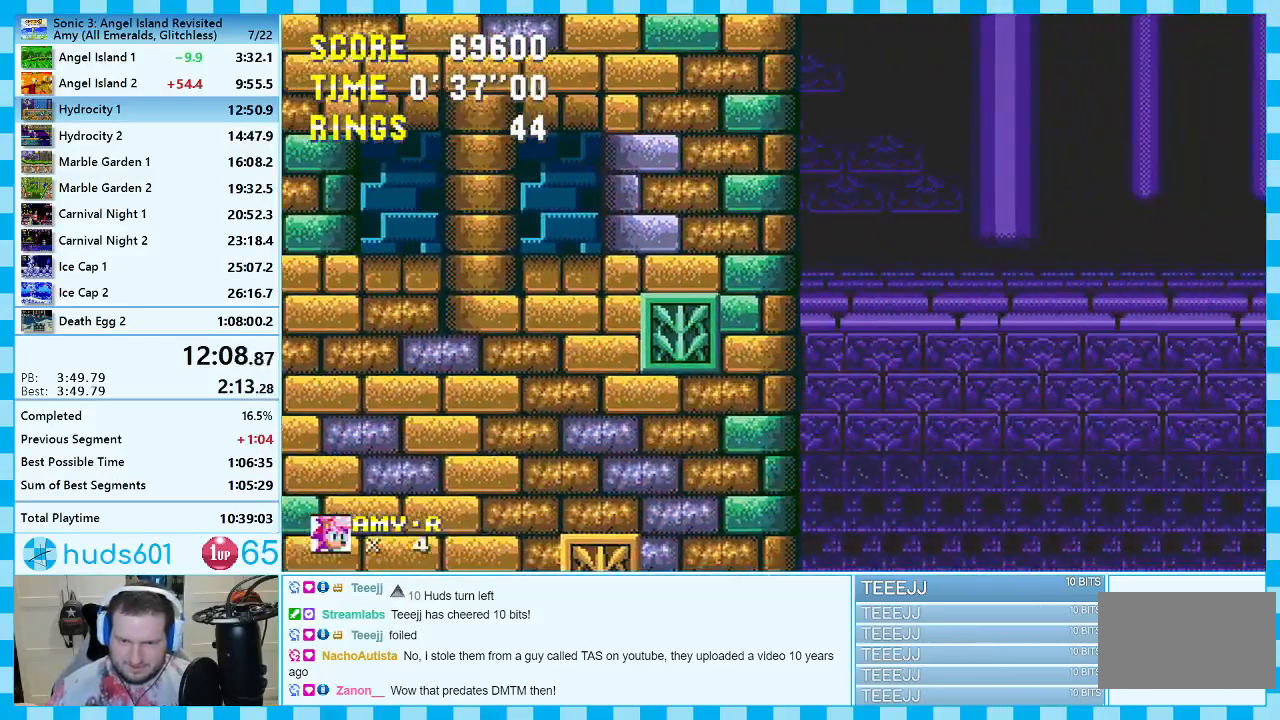
{"buttons": ["DPAD_RIGHT"], "events": [[83, "A", "down"], [83, "DPAD_LEFT", "up"], [117, "DPAD_RIGHT", "down"], [150, "DPAD_UP", "down"], [183, "A", "up"], [183, "DPAD_UP", "up"]]}
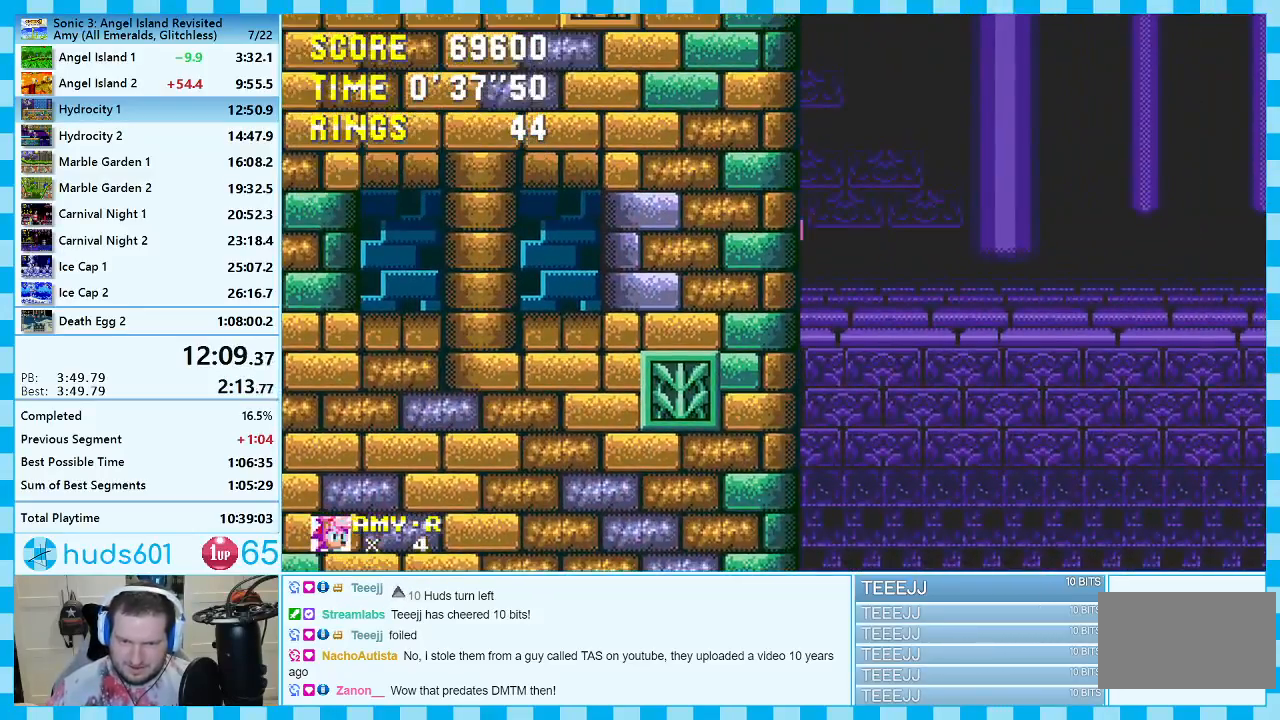
{"buttons": ["DPAD_LEFT"], "events": [[117, "DPAD_RIGHT", "up"], [350, "DPAD_LEFT", "down"]]}
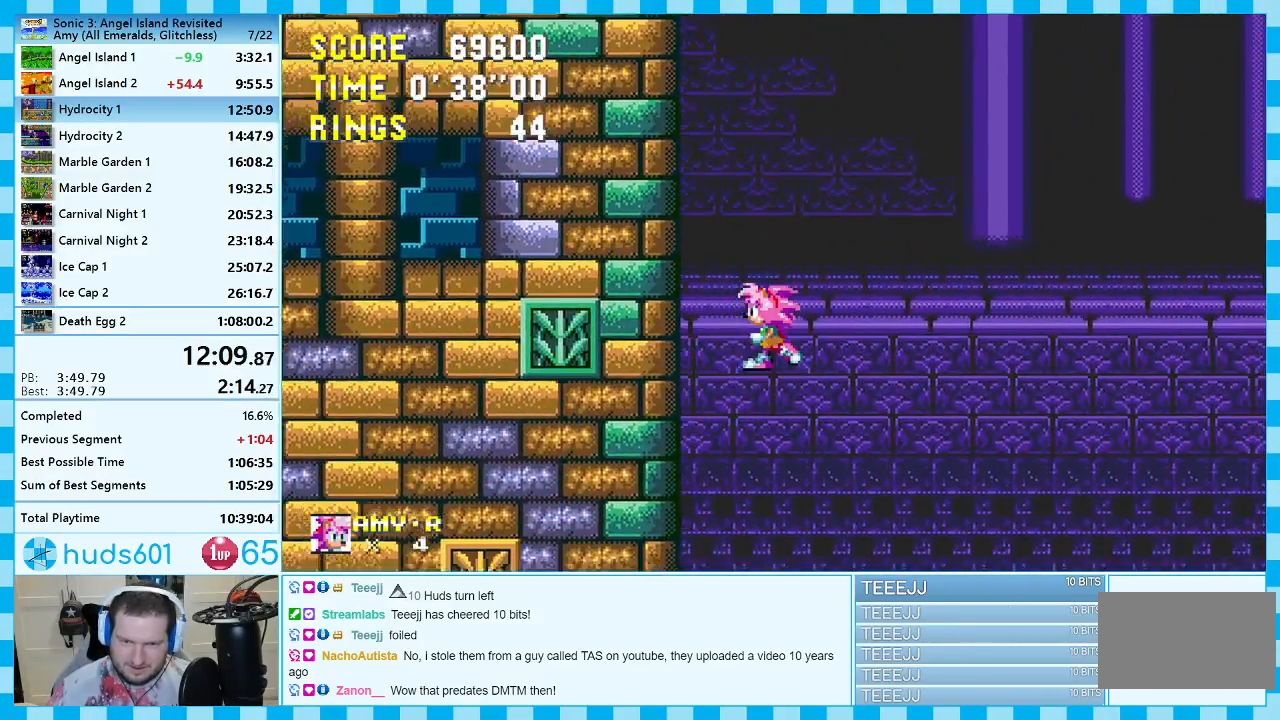
{"buttons": [], "events": [[50, "DPAD_LEFT", "up"], [283, "DPAD_LEFT", "down"], [400, "DPAD_LEFT", "up"]]}
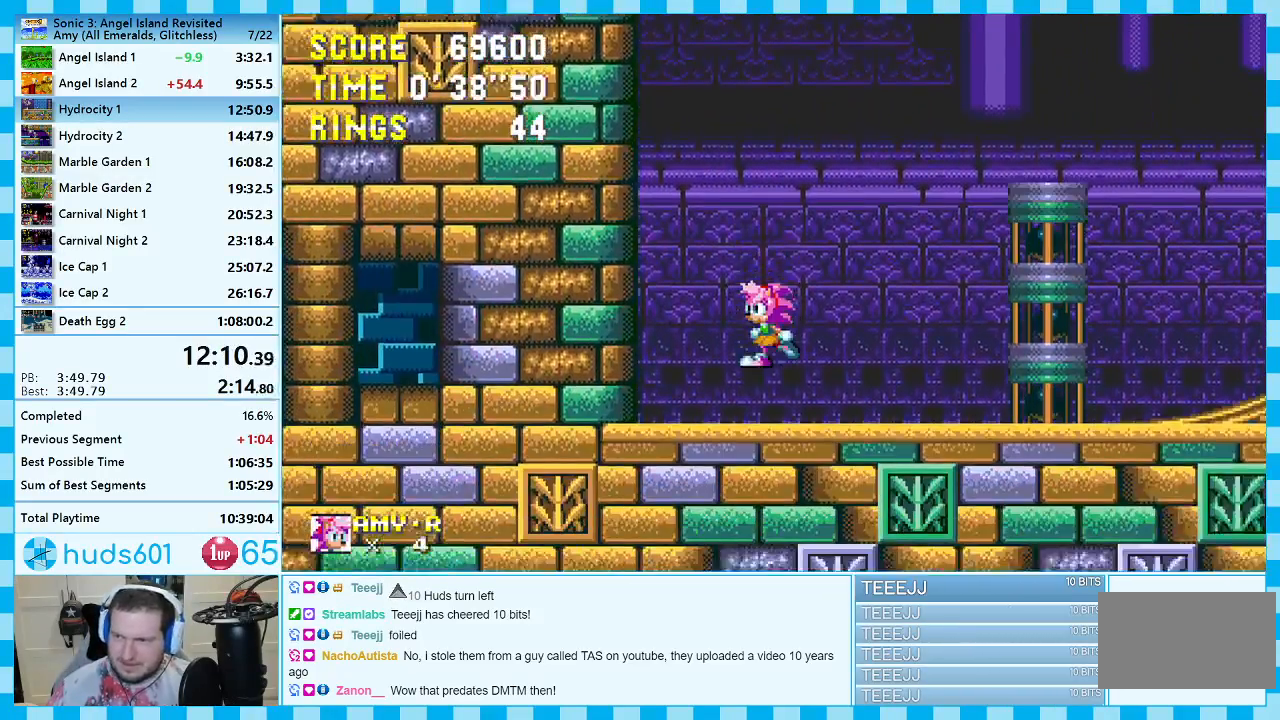
{"buttons": [], "events": [[150, "DPAD_DOWN", "down"], [217, "C", "down"], [250, "A", "down"], [267, "C", "up"], [267, "DPAD_DOWN", "up"], [300, "A", "up"]]}
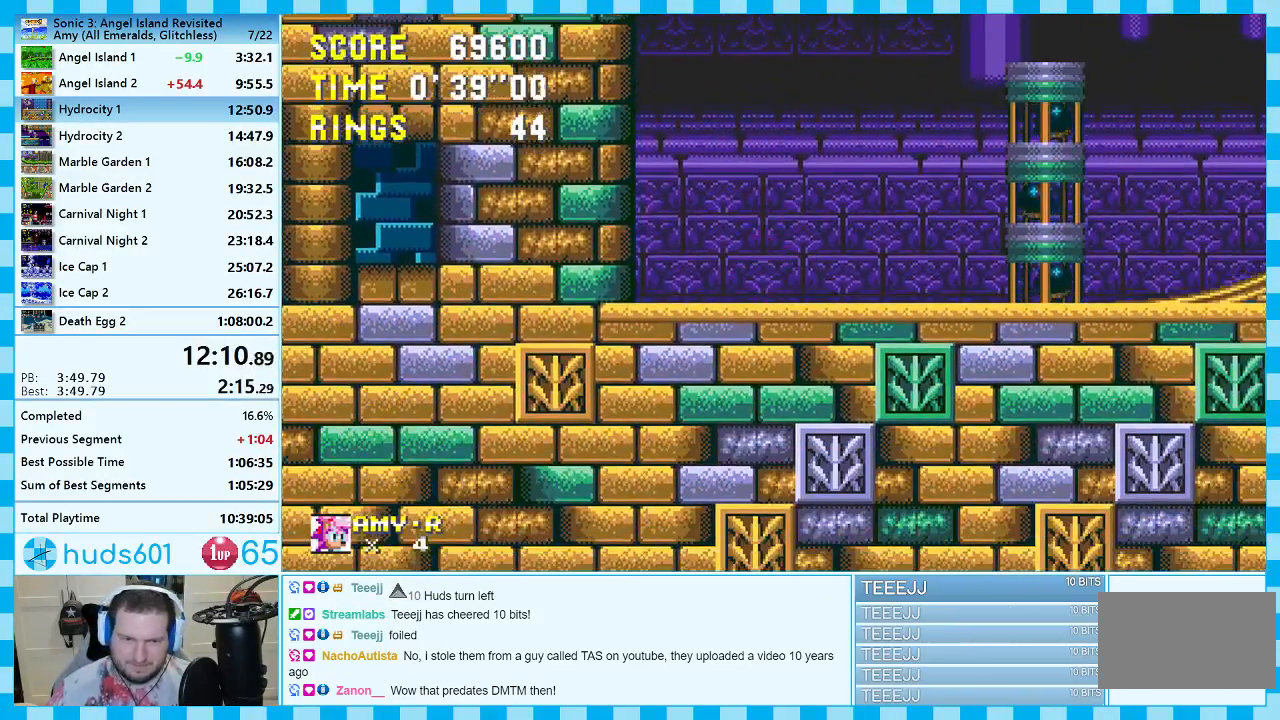
{"buttons": ["DPAD_RIGHT"], "events": [[283, "DPAD_RIGHT", "down"], [300, "A", "down"], [500, "A", "up"]]}
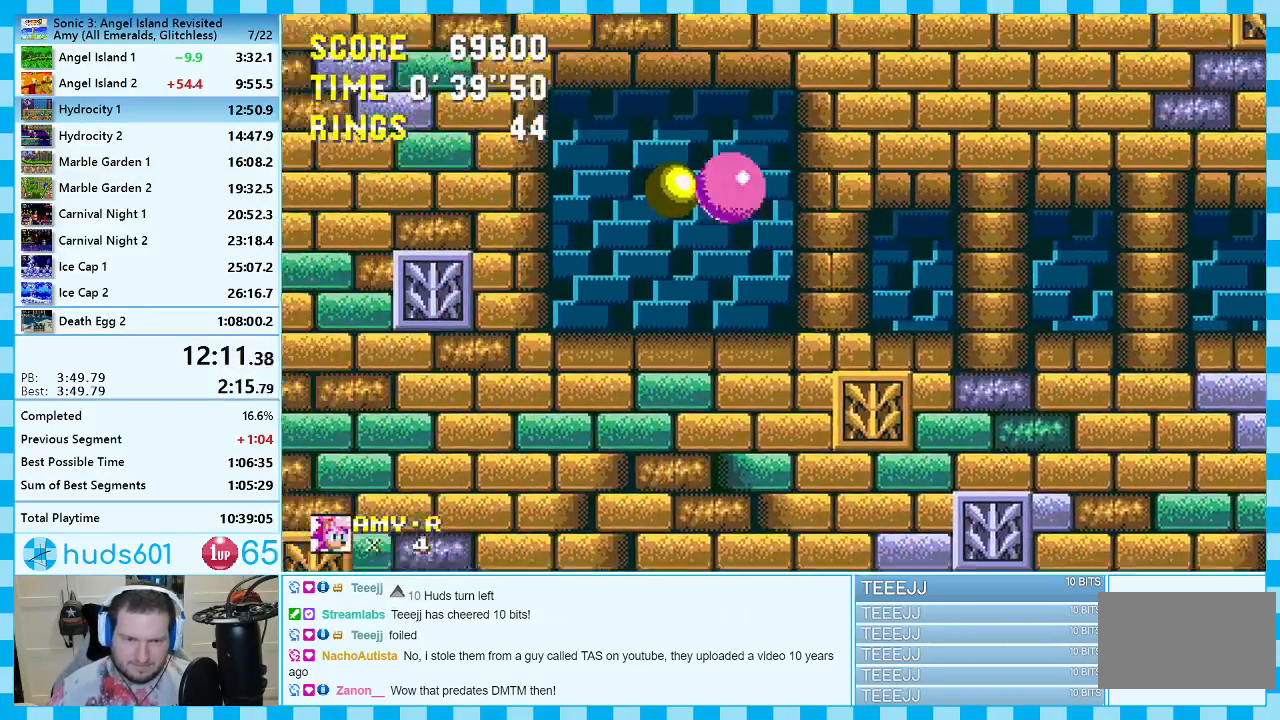
{"buttons": ["DPAD_RIGHT"], "events": [[200, "A", "down"], [433, "A", "up"]]}
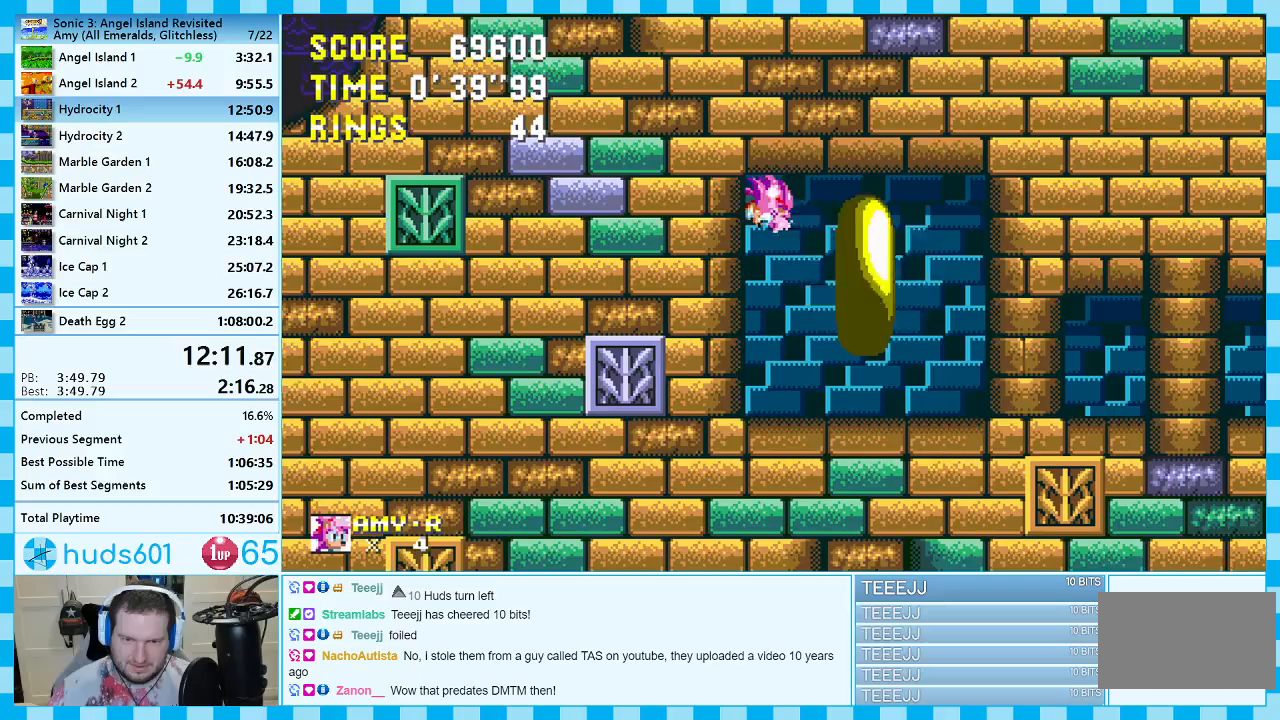
{"buttons": [], "events": [[317, "DPAD_RIGHT", "up"]]}
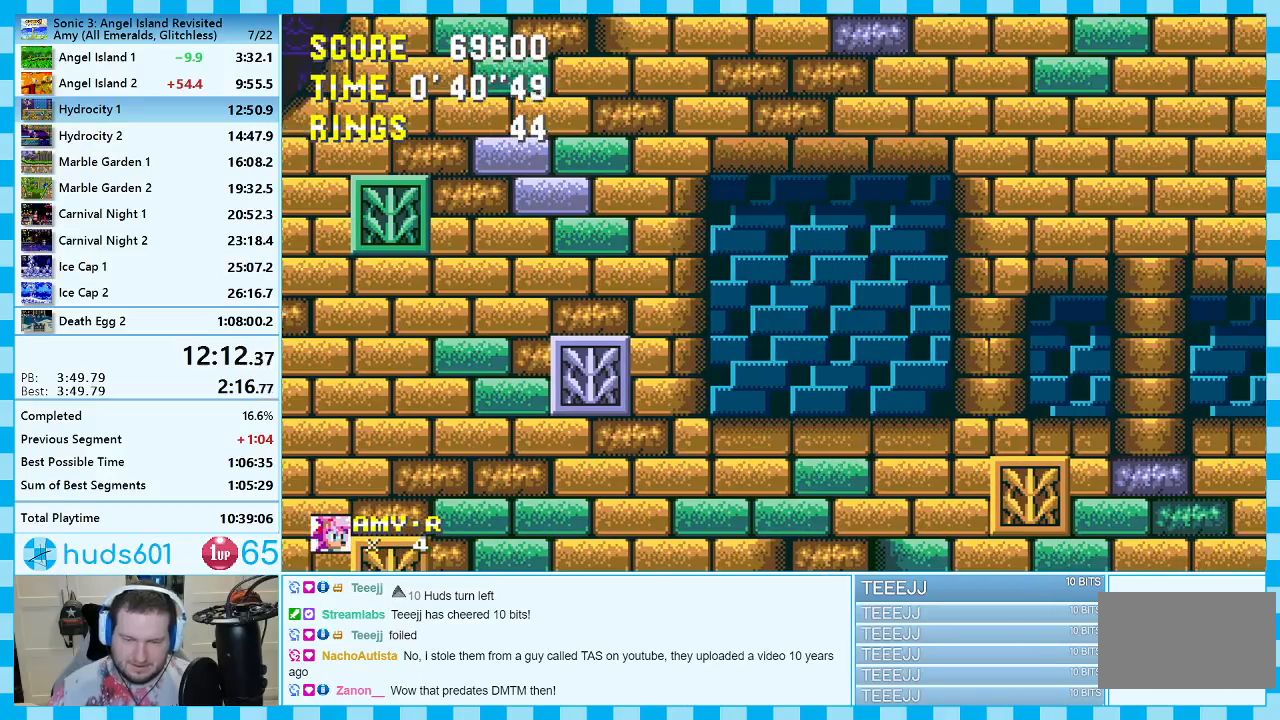
{"buttons": [], "events": []}
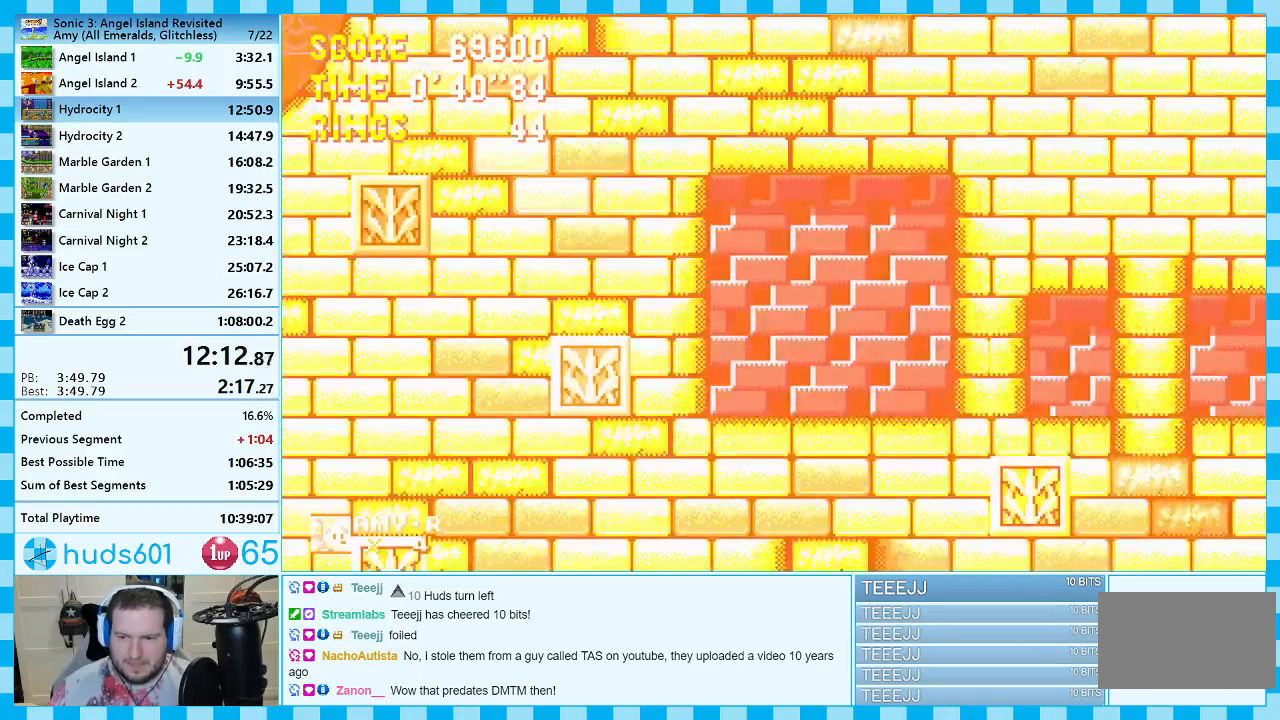
{"buttons": [], "events": []}
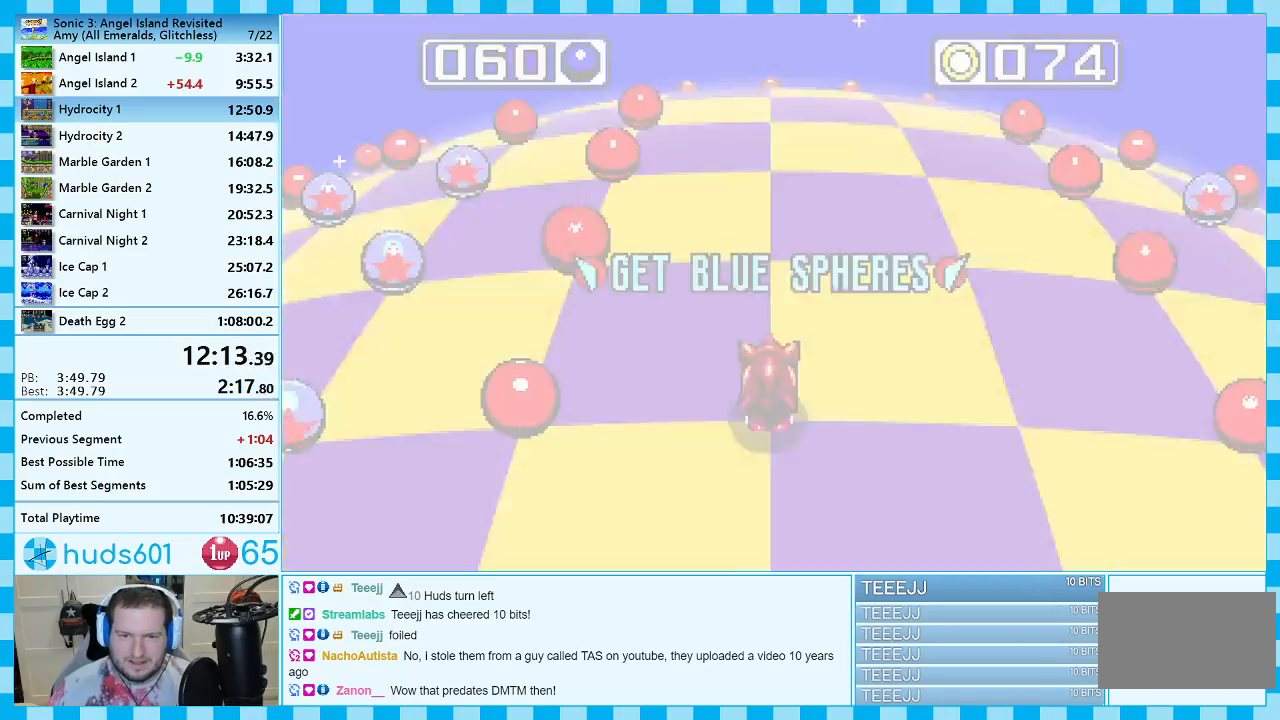
{"buttons": ["DPAD_RIGHT"], "events": [[167, "DPAD_RIGHT", "down"], [317, "DPAD_RIGHT", "up"], [483, "DPAD_RIGHT", "down"]]}
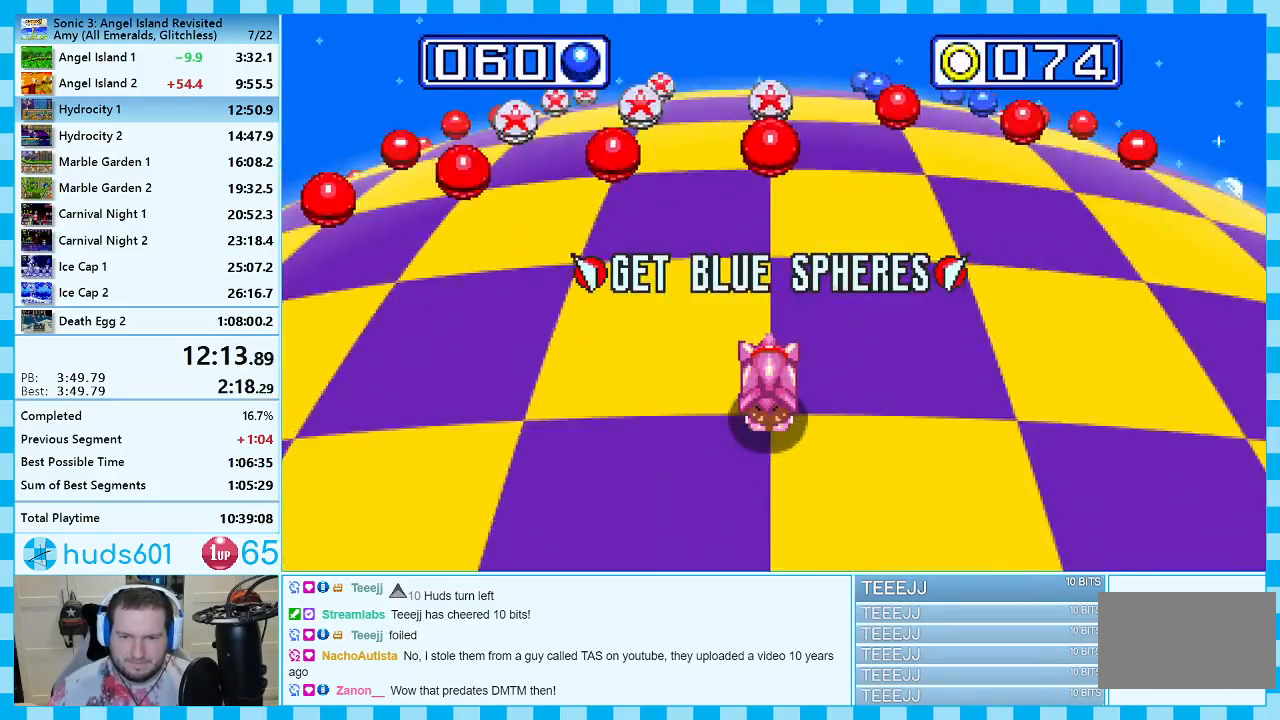
{"buttons": ["DPAD_UP"], "events": [[83, "DPAD_RIGHT", "up"], [433, "DPAD_UP", "down"]]}
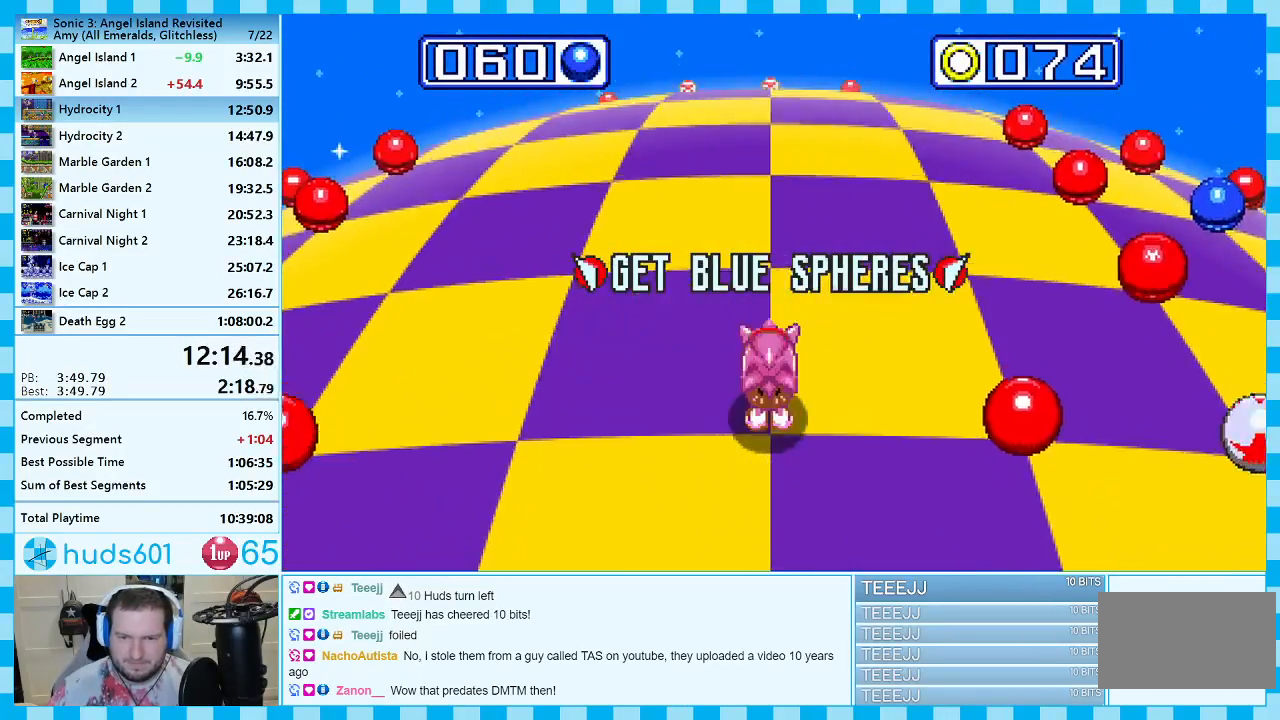
{"buttons": [], "events": [[17, "DPAD_UP", "up"], [200, "DPAD_RIGHT", "down"], [383, "DPAD_RIGHT", "up"]]}
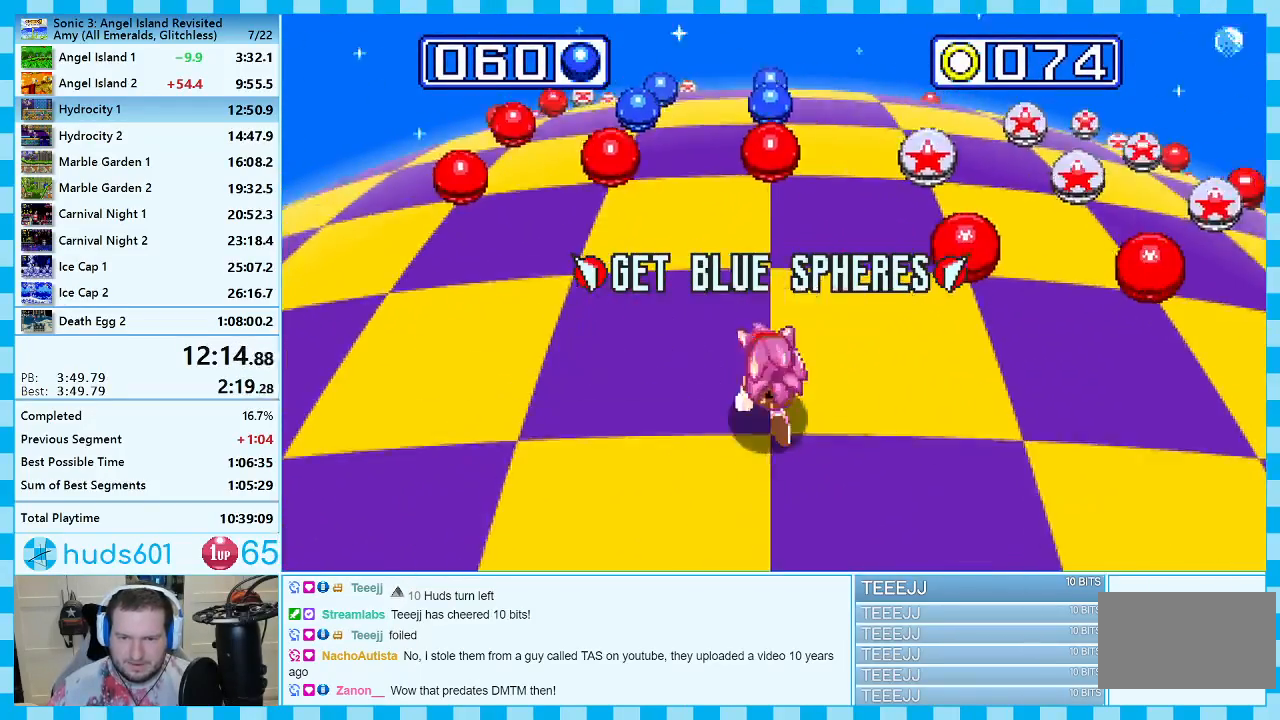
{"buttons": [], "events": [[167, "A", "down"], [267, "A", "up"]]}
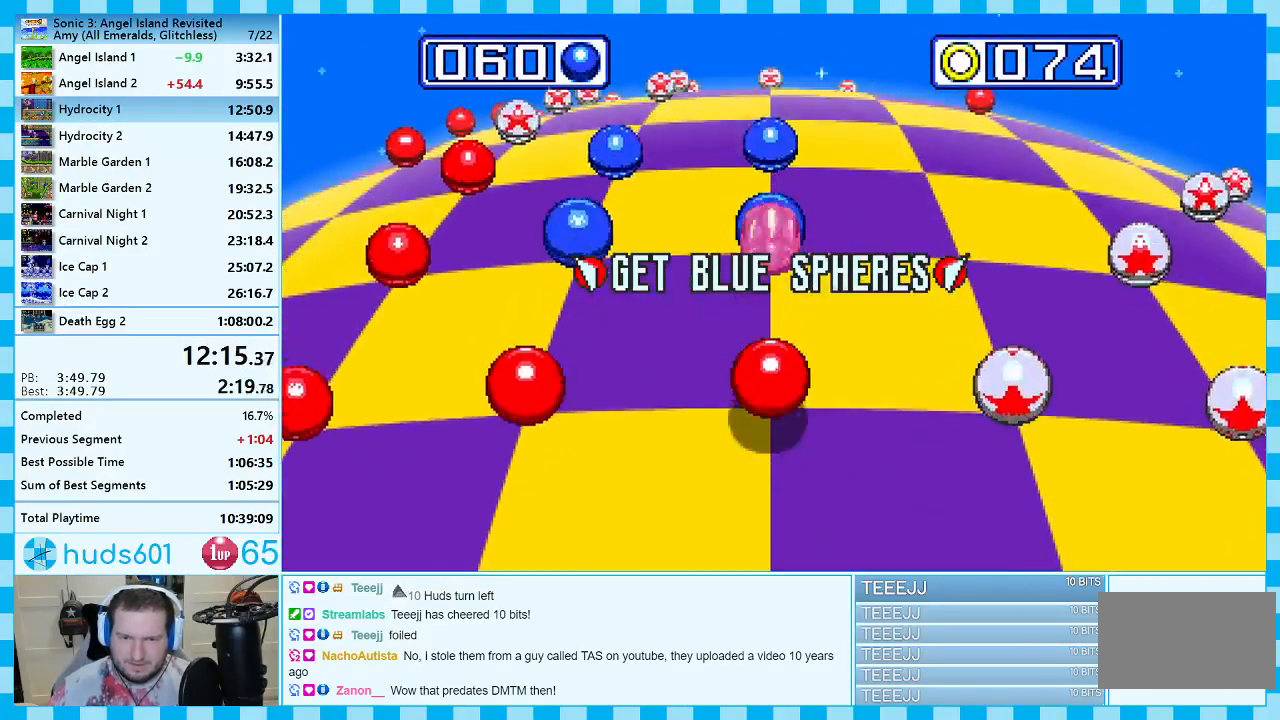
{"buttons": ["DPAD_LEFT"], "events": [[450, "DPAD_LEFT", "down"]]}
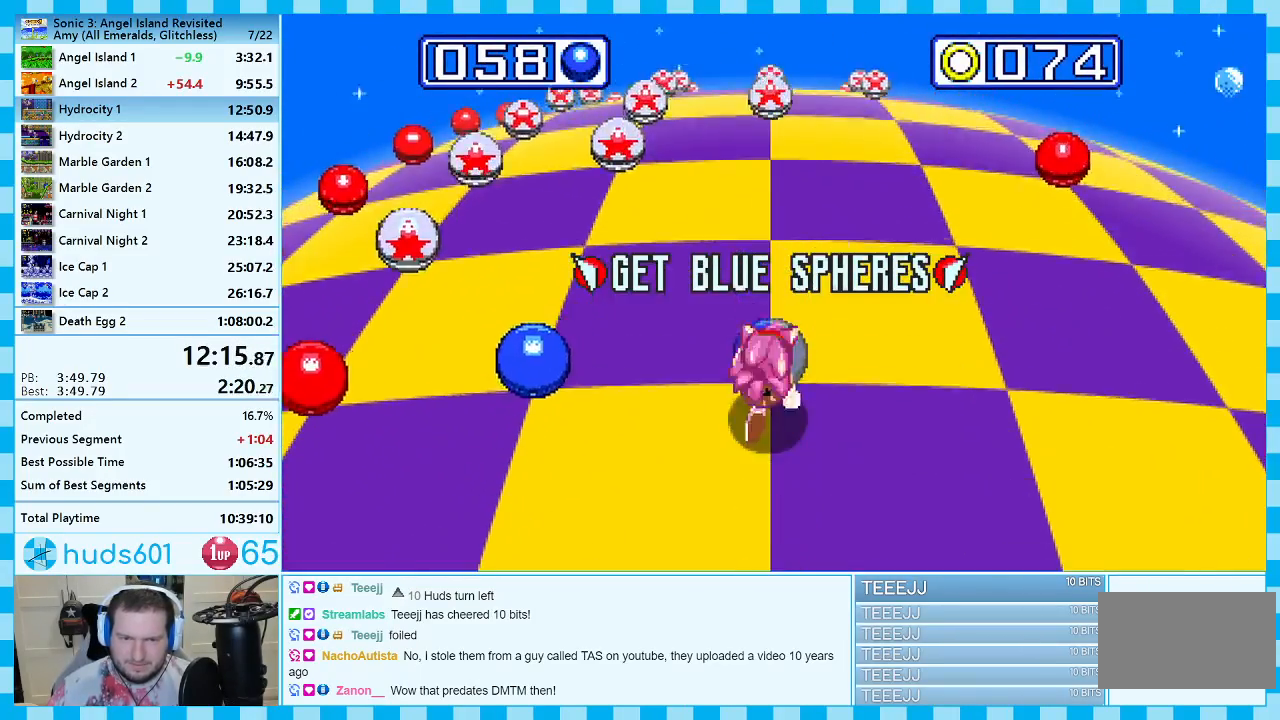
{"buttons": [], "events": [[67, "DPAD_LEFT", "up"]]}
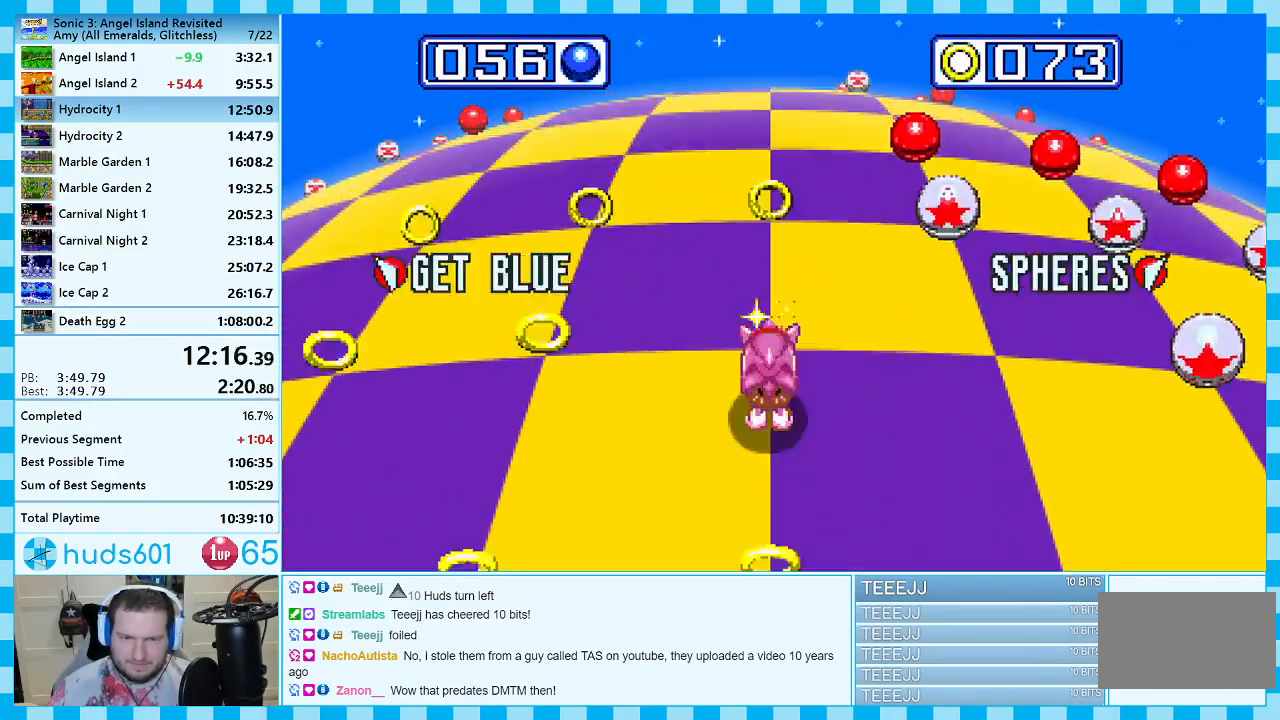
{"buttons": [], "events": []}
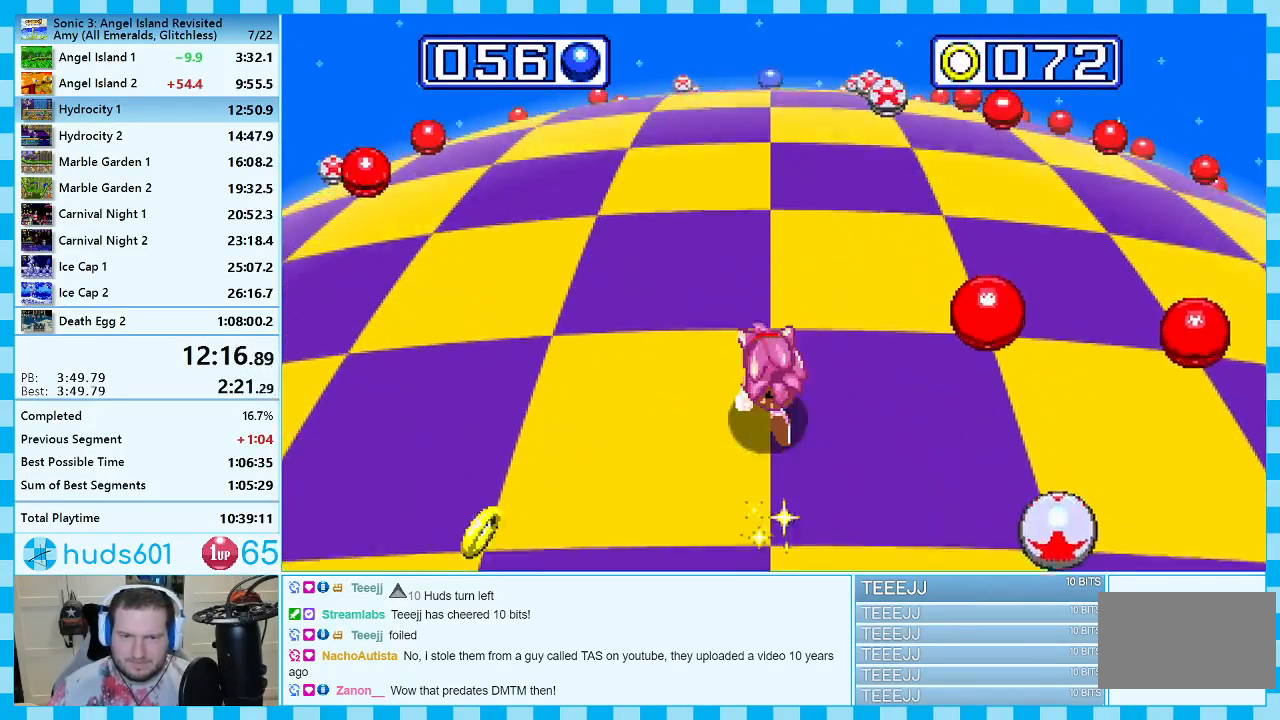
{"buttons": [], "events": []}
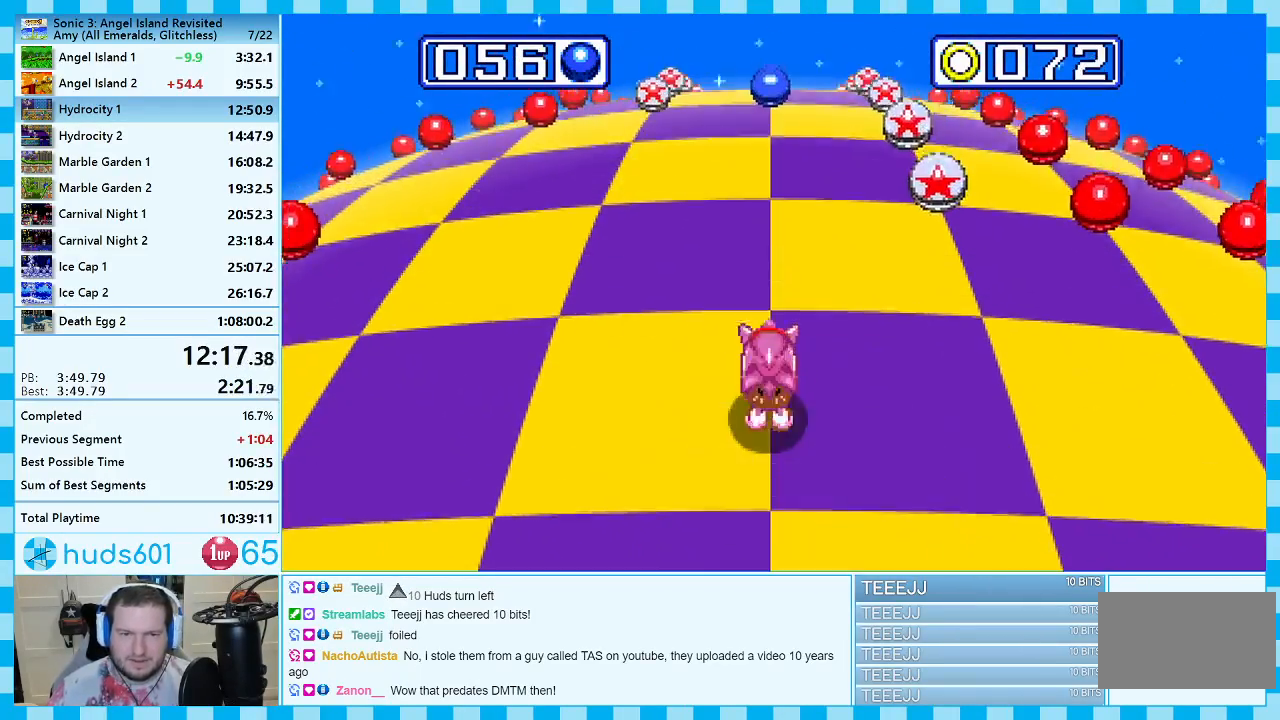
{"buttons": [], "events": []}
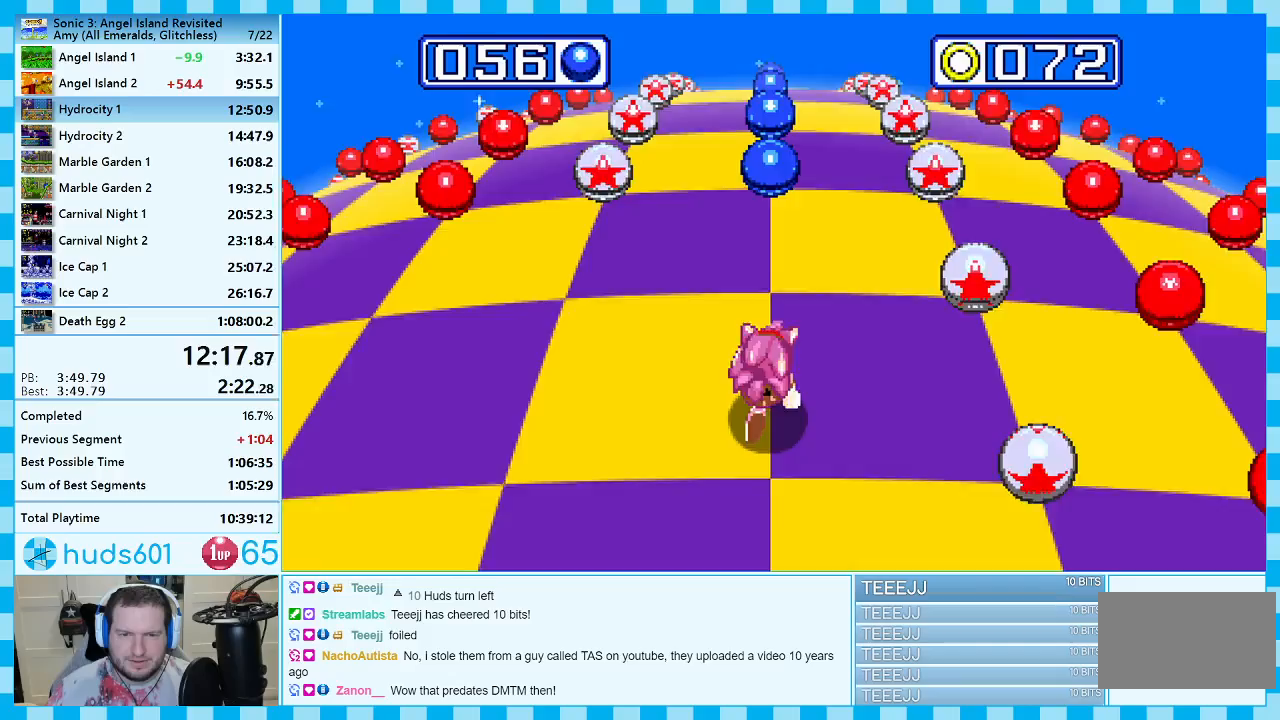
{"buttons": [], "events": []}
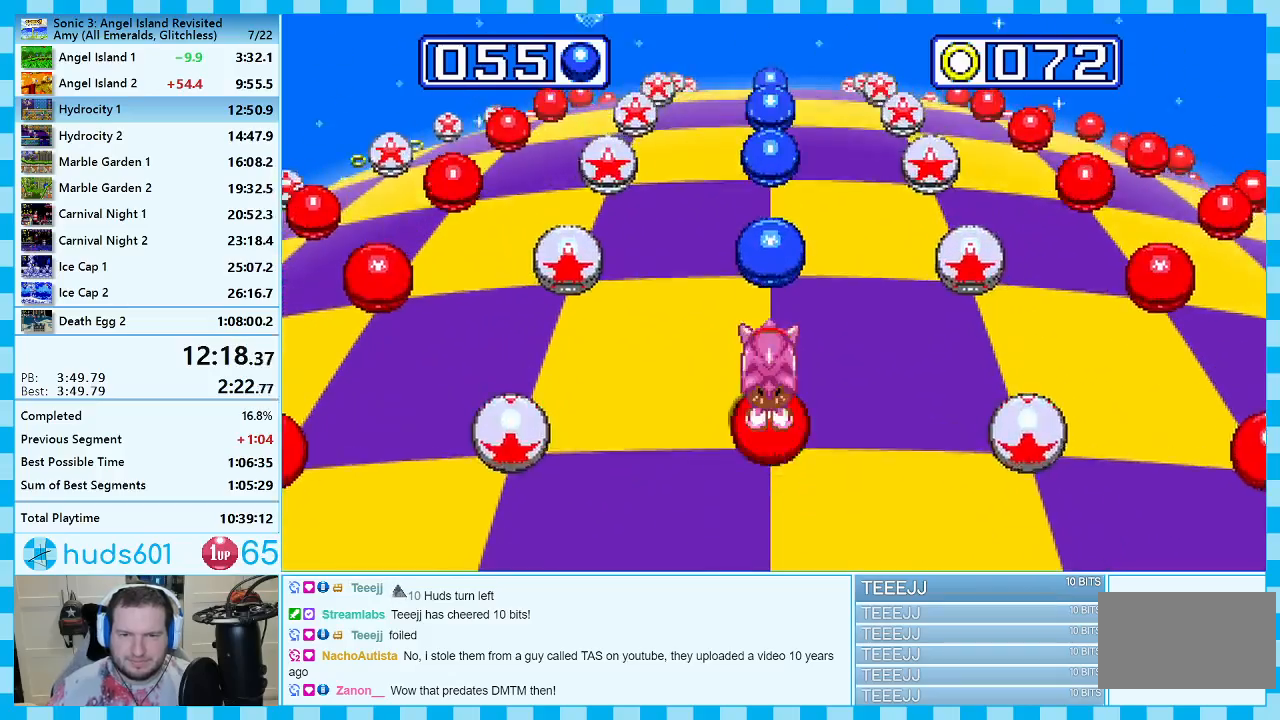
{"buttons": [], "events": []}
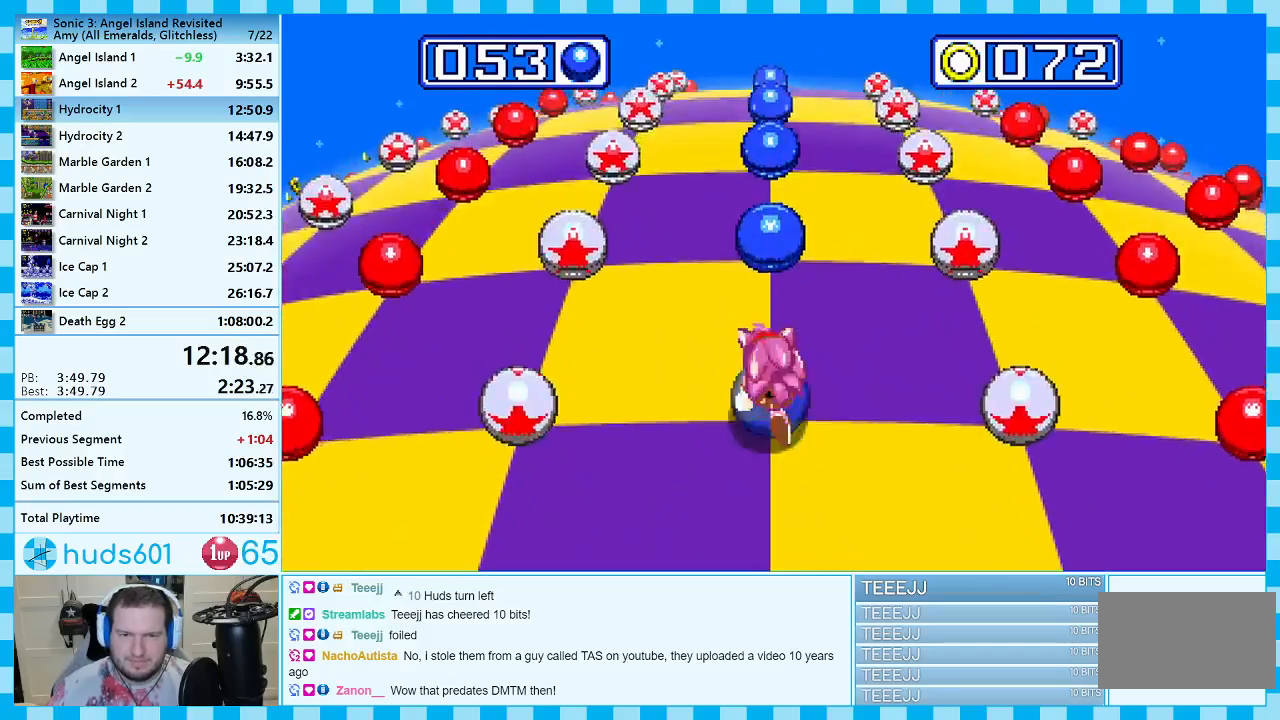
{"buttons": [], "events": []}
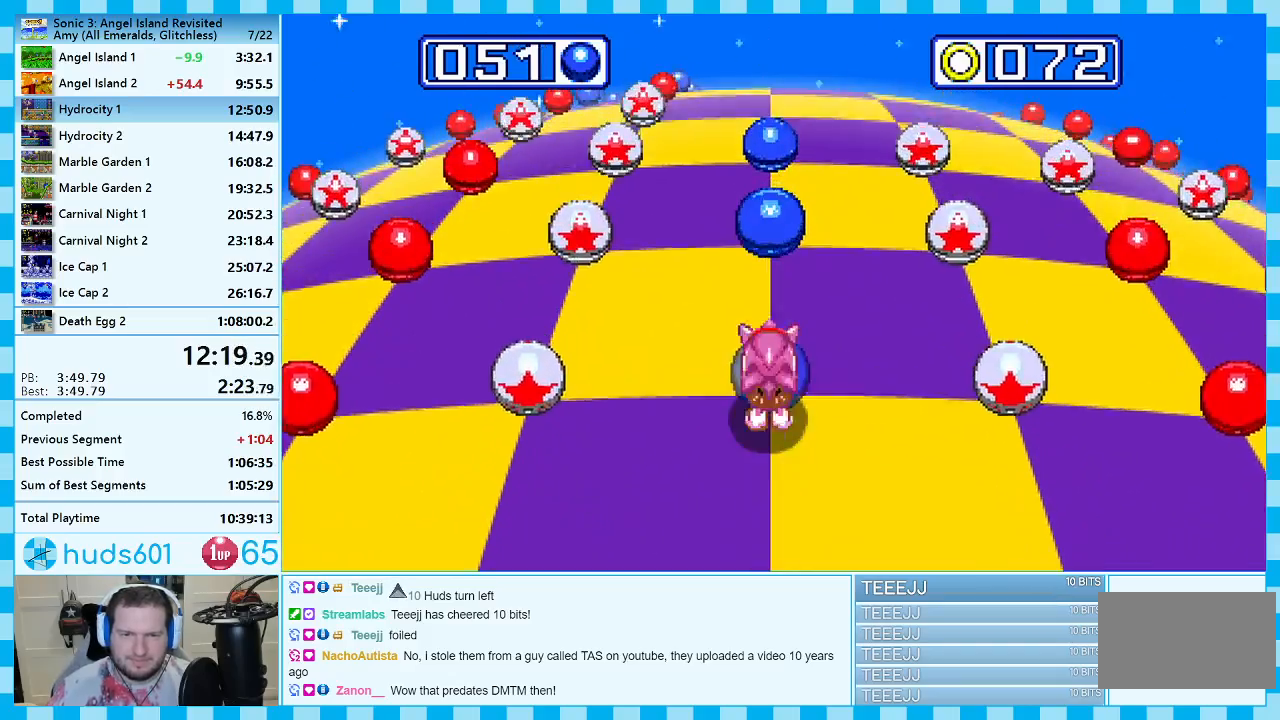
{"buttons": [], "events": []}
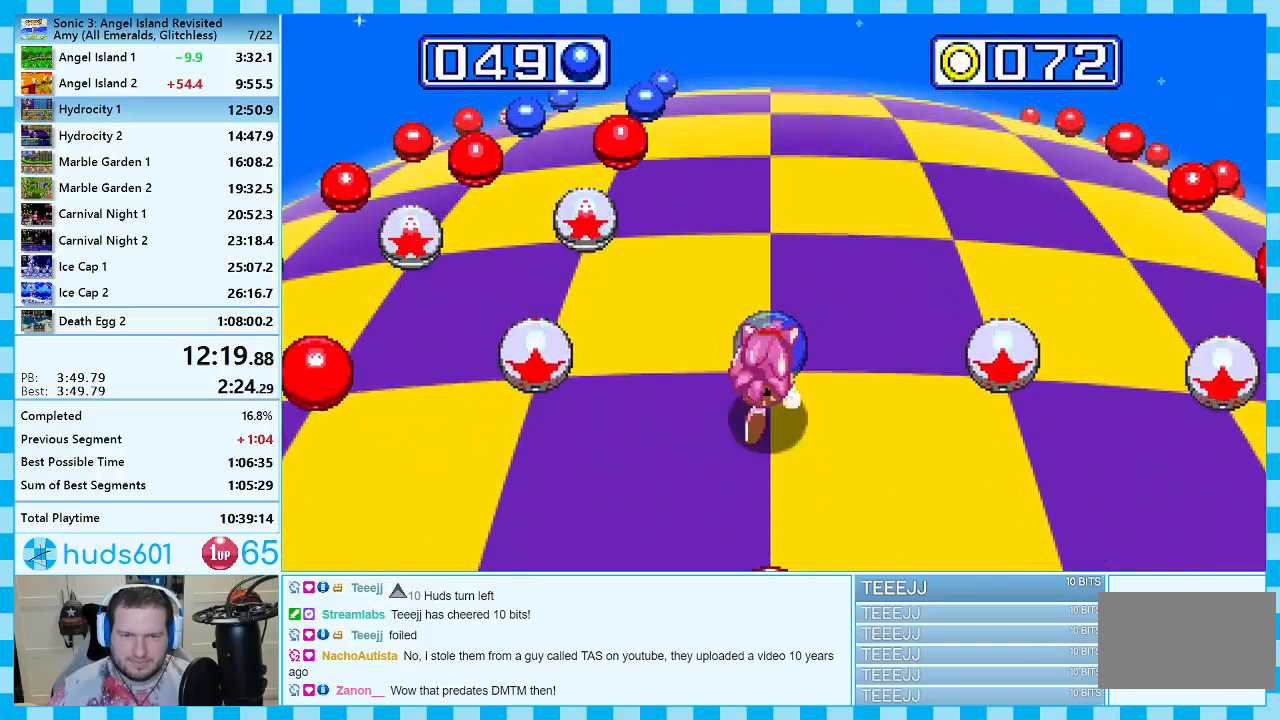
{"buttons": [], "events": []}
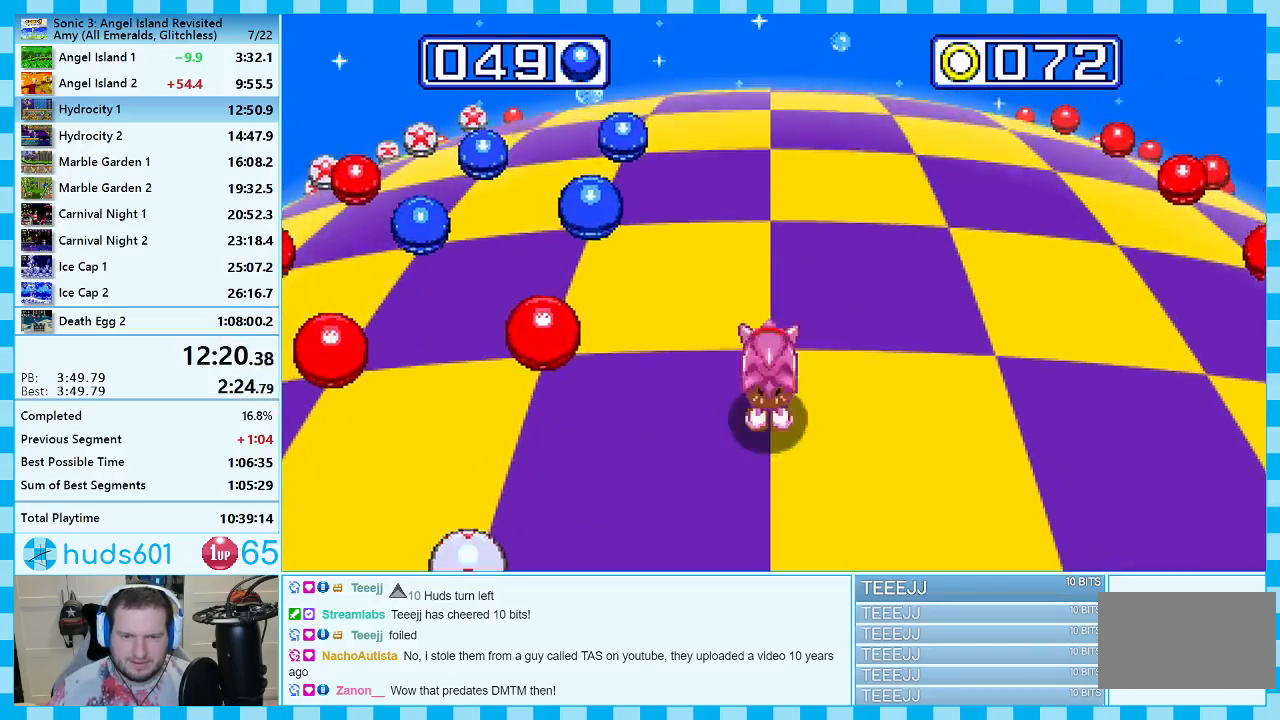
{"buttons": [], "events": [[267, "DPAD_LEFT", "down"], [400, "DPAD_LEFT", "up"]]}
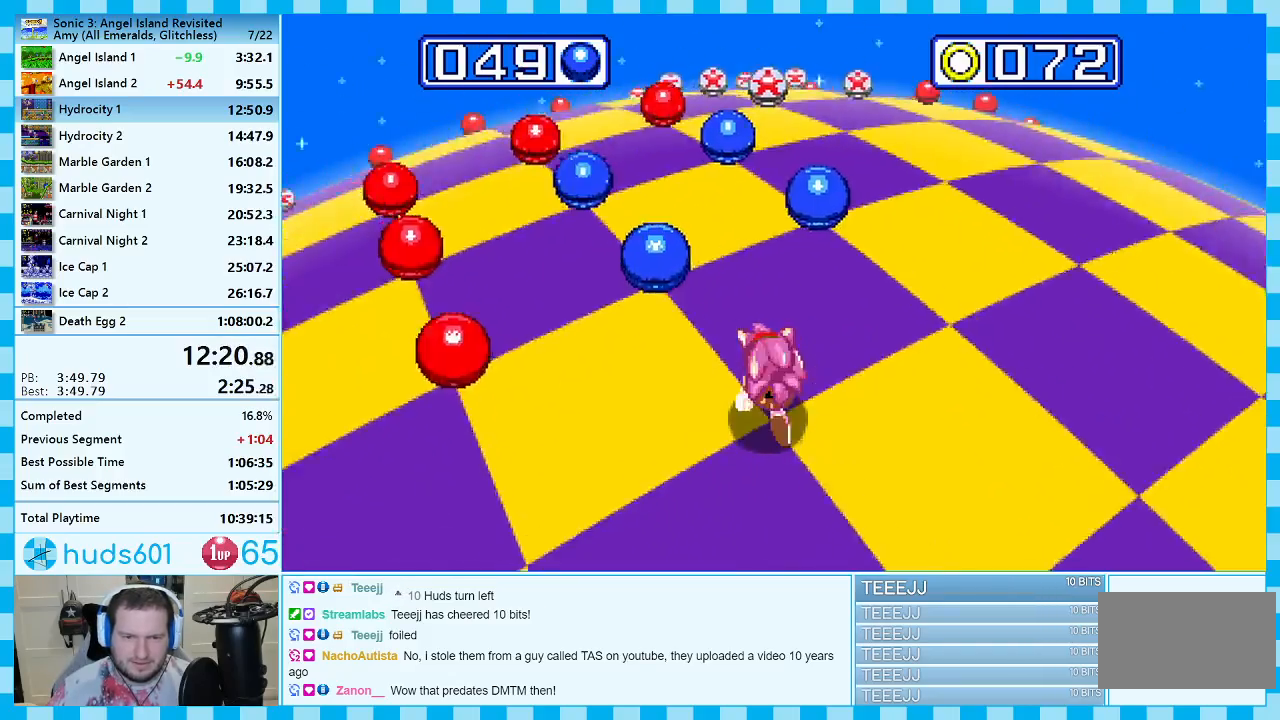
{"buttons": ["DPAD_LEFT"], "events": [[67, "DPAD_RIGHT", "down"], [300, "DPAD_RIGHT", "up"], [483, "DPAD_LEFT", "down"]]}
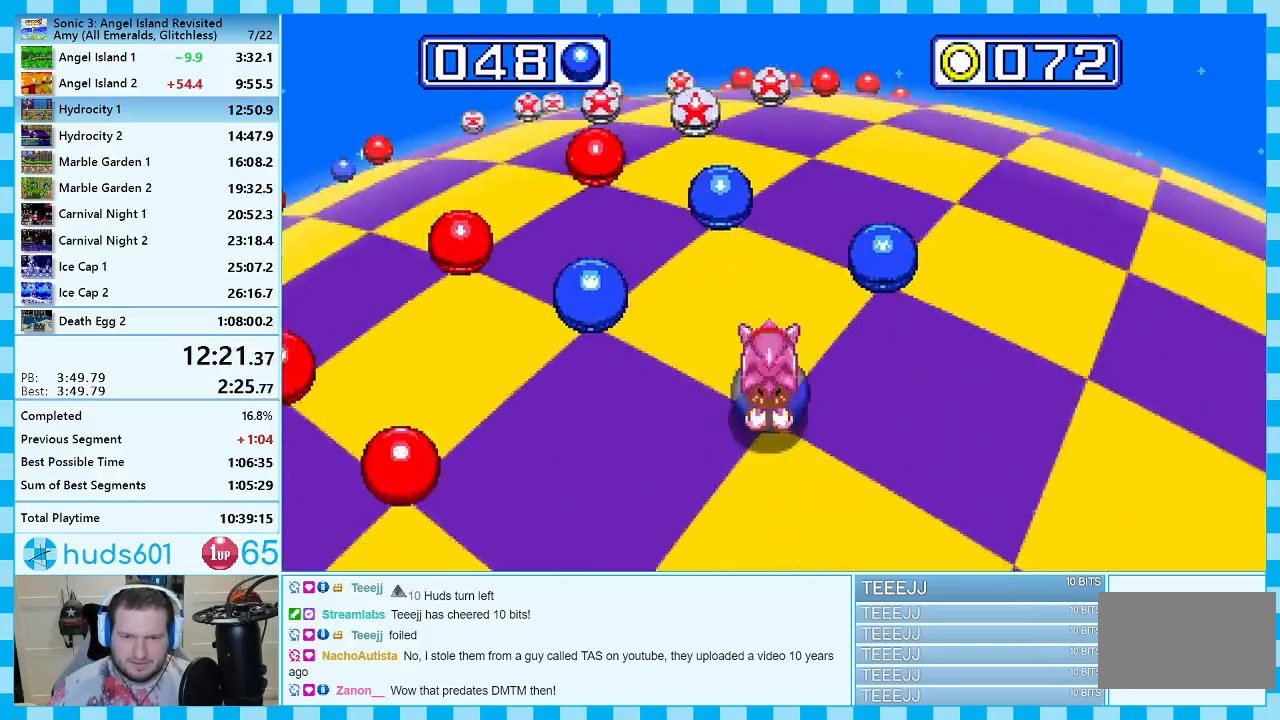
{"buttons": [], "events": [[200, "DPAD_LEFT", "up"]]}
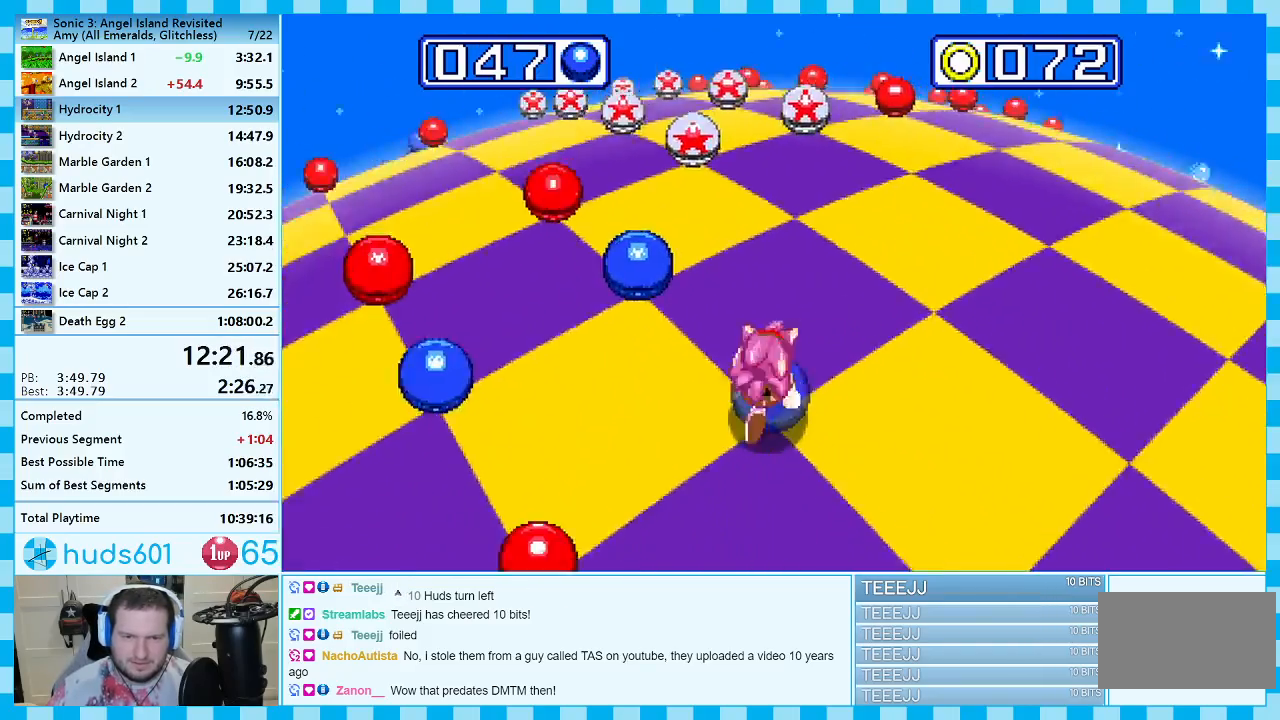
{"buttons": [], "events": []}
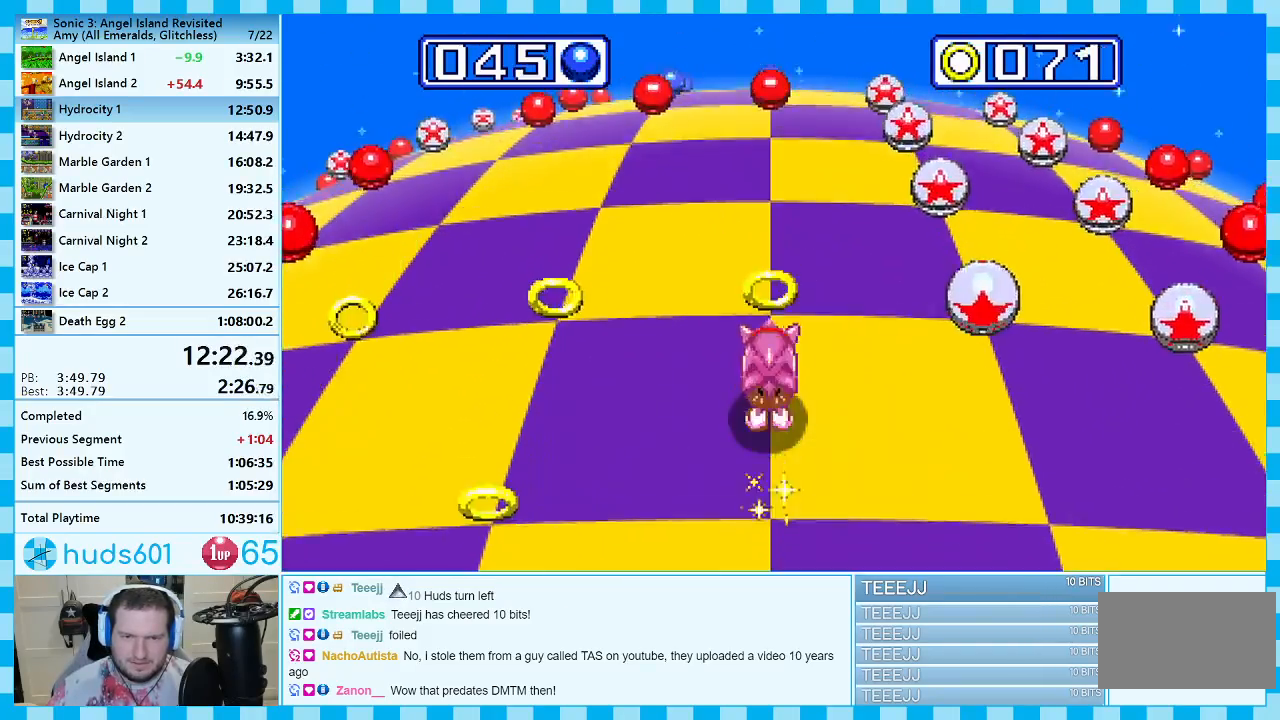
{"buttons": [], "events": []}